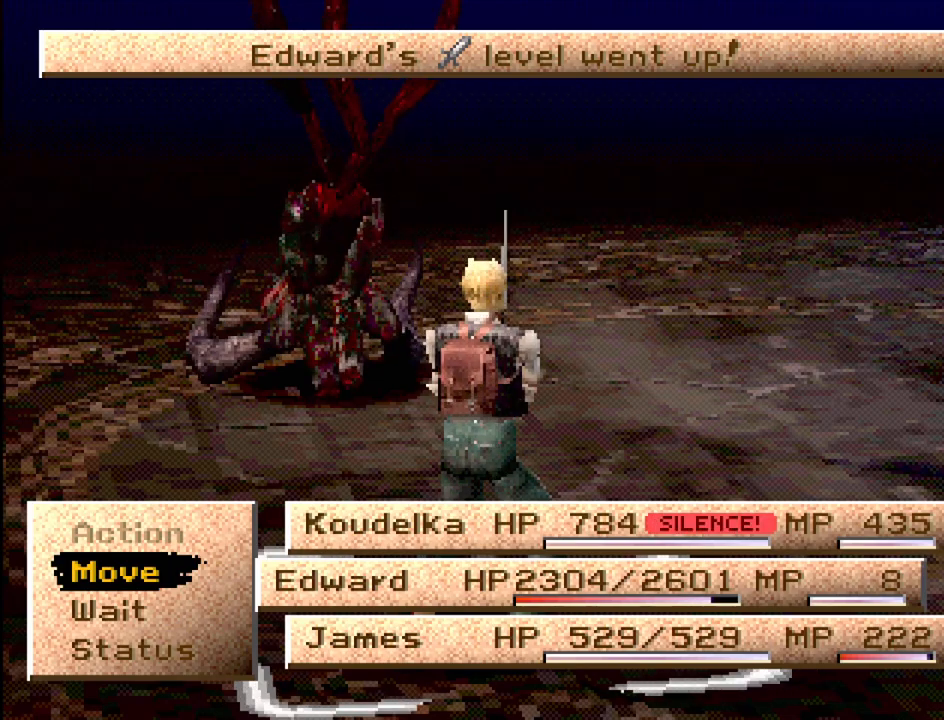
Gameplay with a controller (PlayStation layout); each line is a JSON object with the inputs held at the frame after it. "events" lists button and stick changes between this image and that frame as [ms after this image, input, new state], when the widget could be followed in between. Not read: L3 R3.
{"buttons": [], "events": [[350, "DPAD_DOWN", "down"], [483, "DPAD_DOWN", "up"]]}
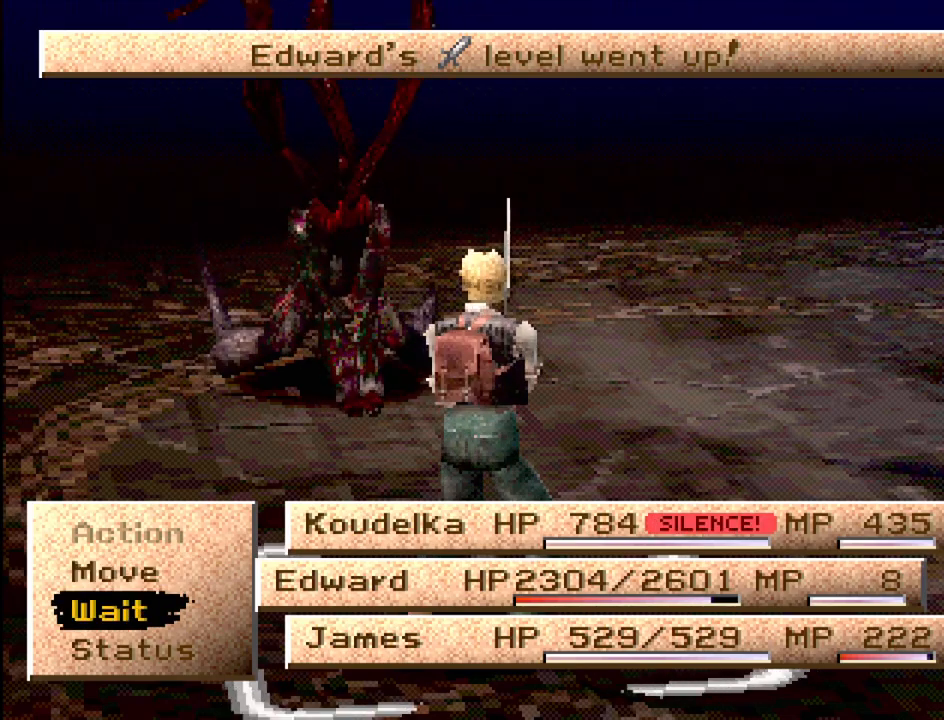
{"buttons": [], "events": [[200, "DPAD_UP", "down"], [283, "DPAD_UP", "up"]]}
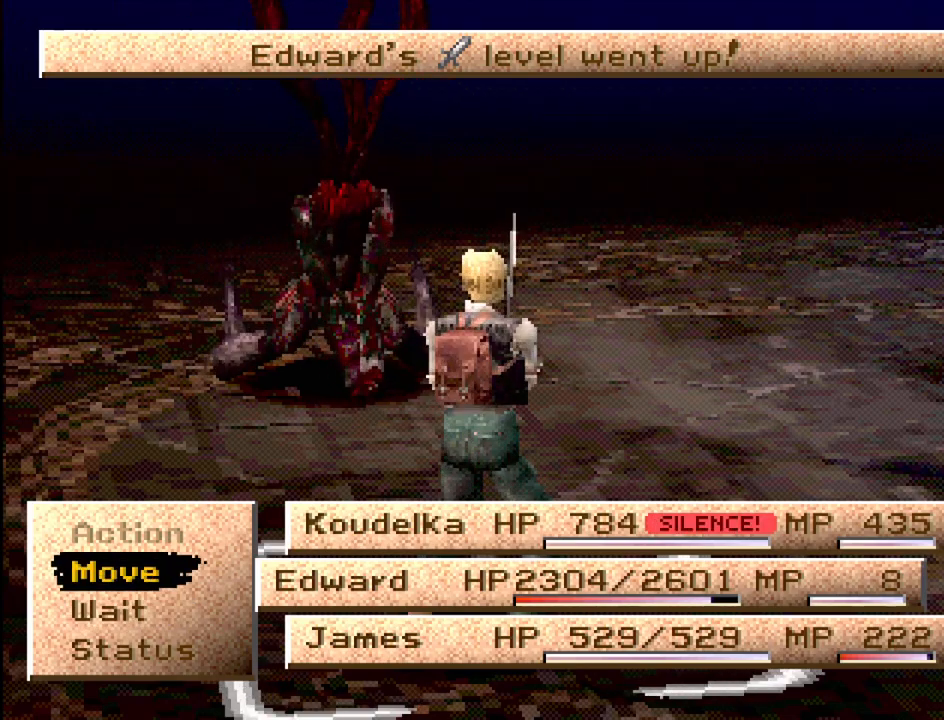
{"buttons": [], "events": [[217, "CROSS", "down"], [383, "CROSS", "up"]]}
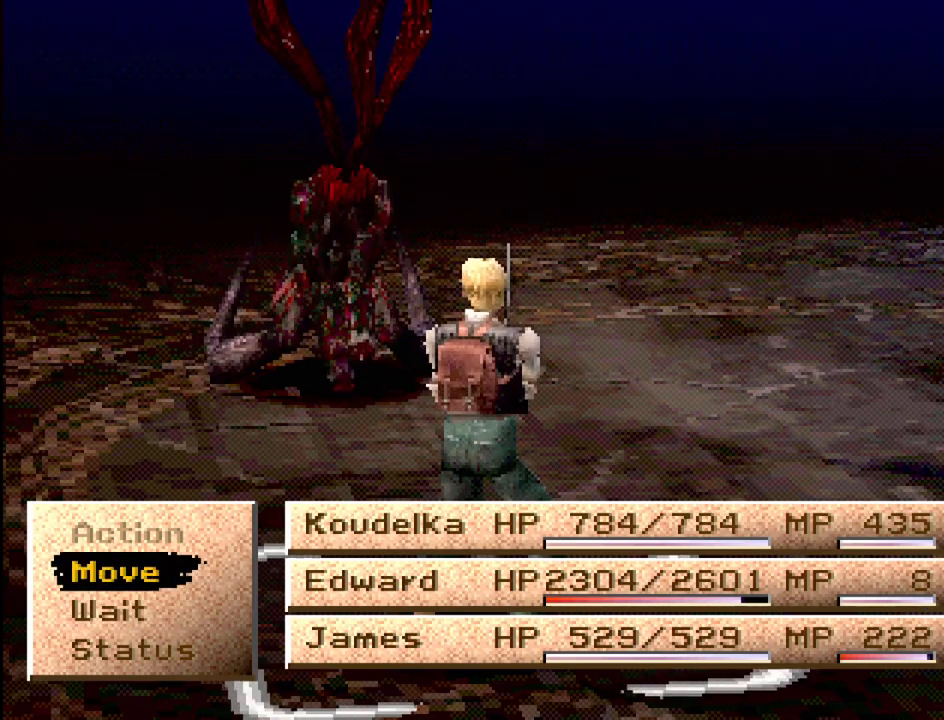
{"buttons": [], "events": []}
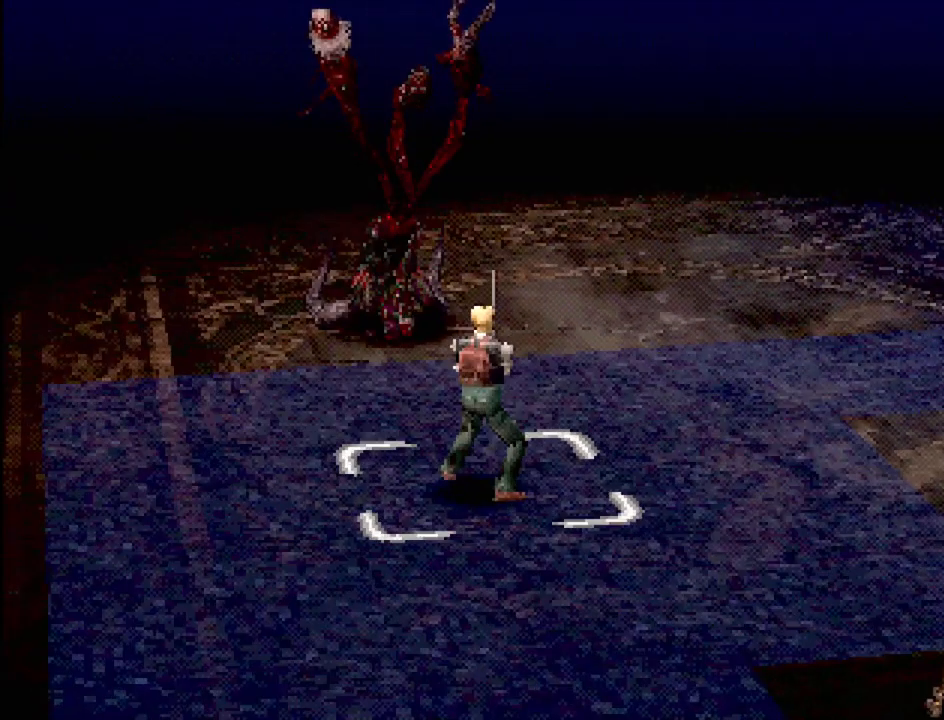
{"buttons": [], "events": [[17, "DPAD_UP", "down"], [133, "DPAD_UP", "up"], [383, "CROSS", "down"], [483, "CROSS", "up"]]}
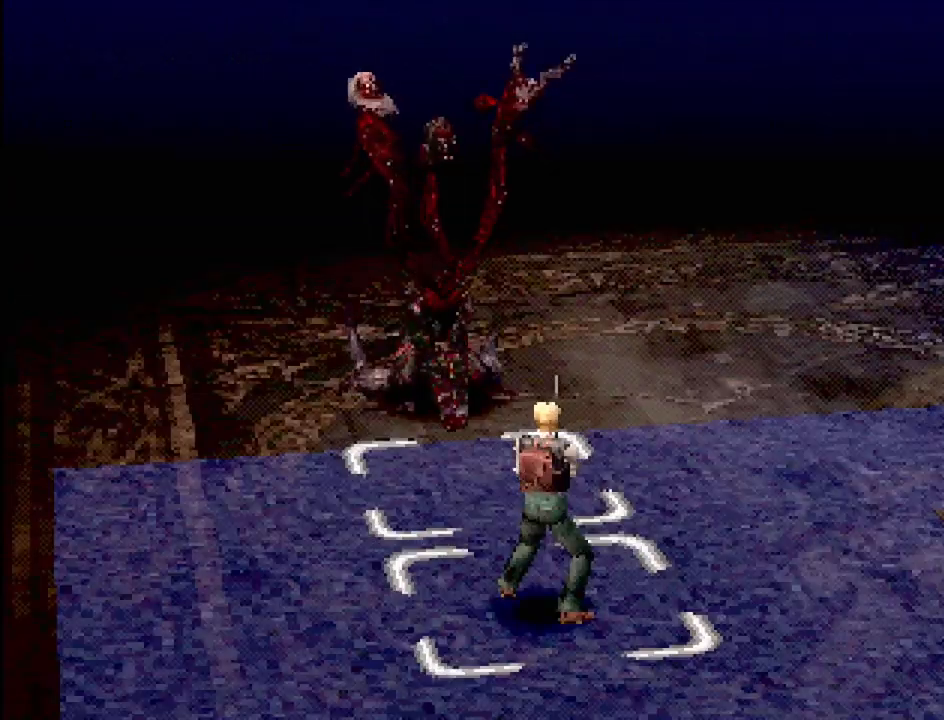
{"buttons": [], "events": []}
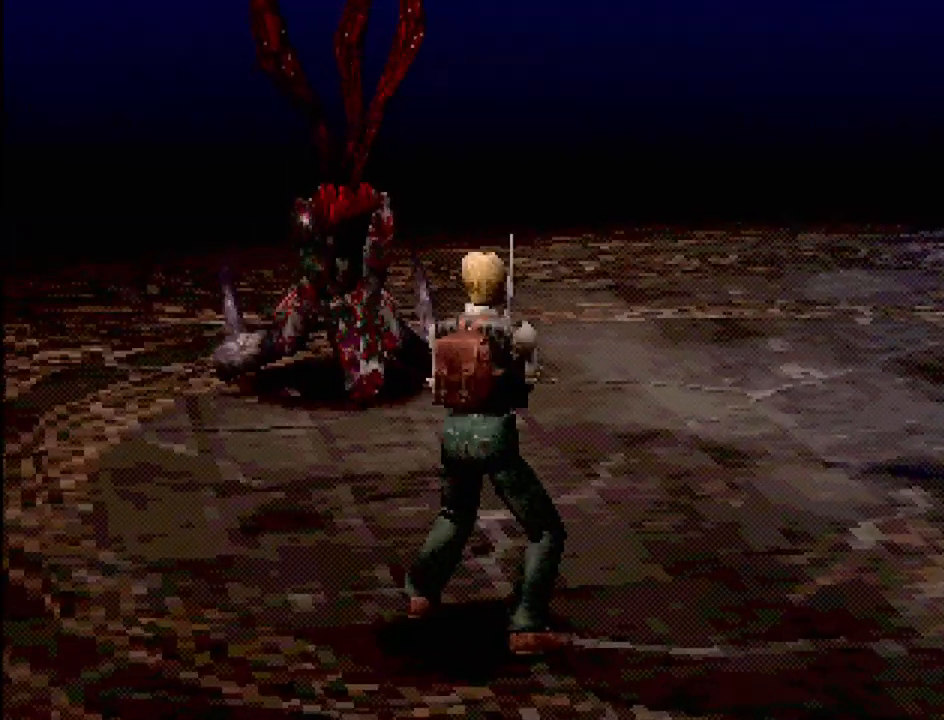
{"buttons": [], "events": []}
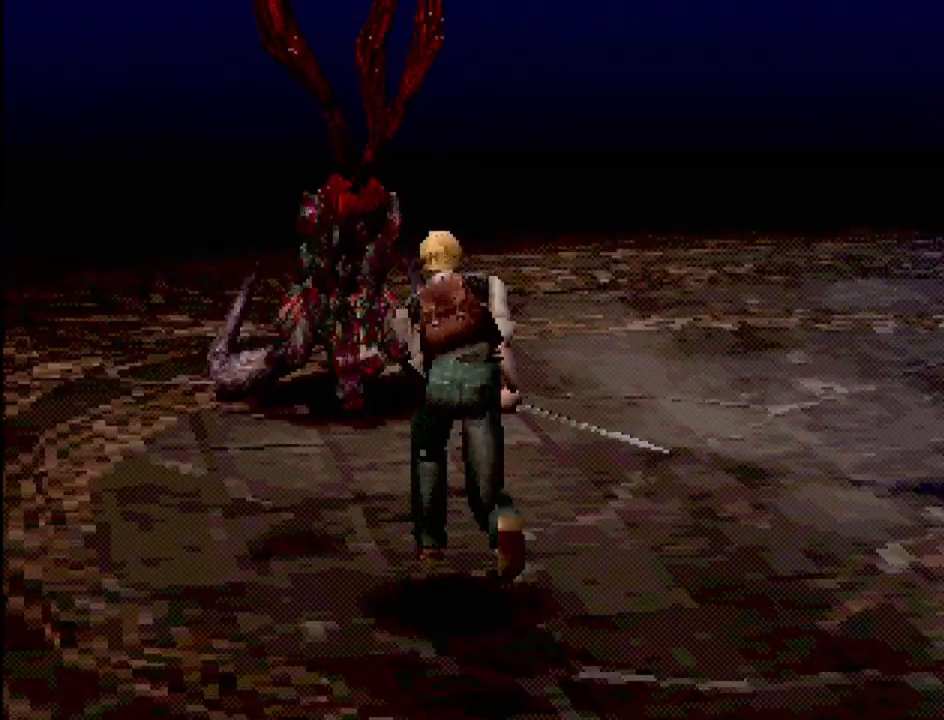
{"buttons": [], "events": []}
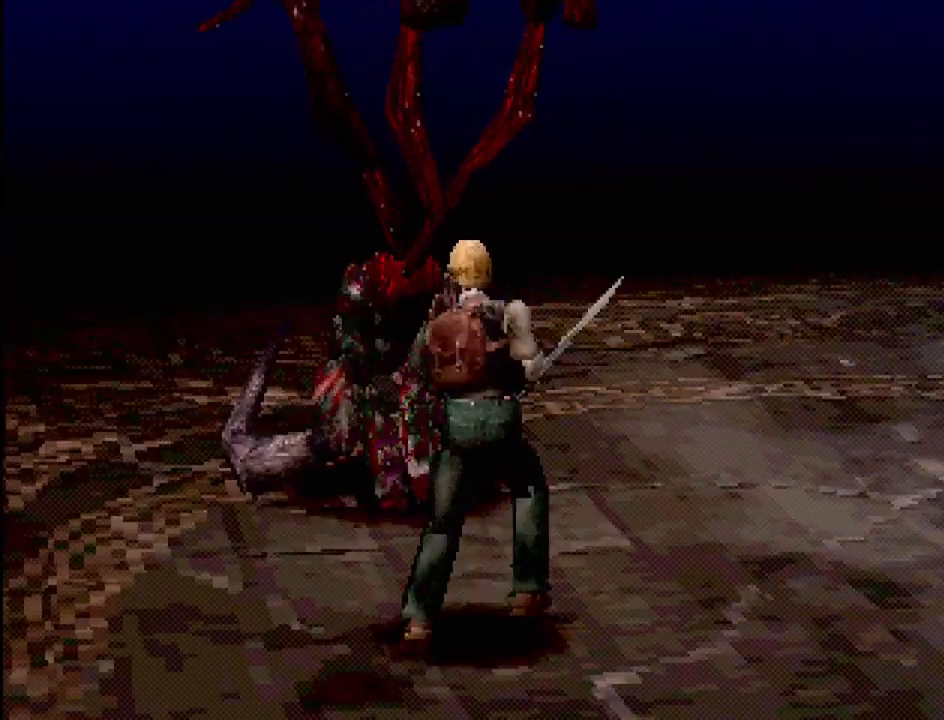
{"buttons": [], "events": []}
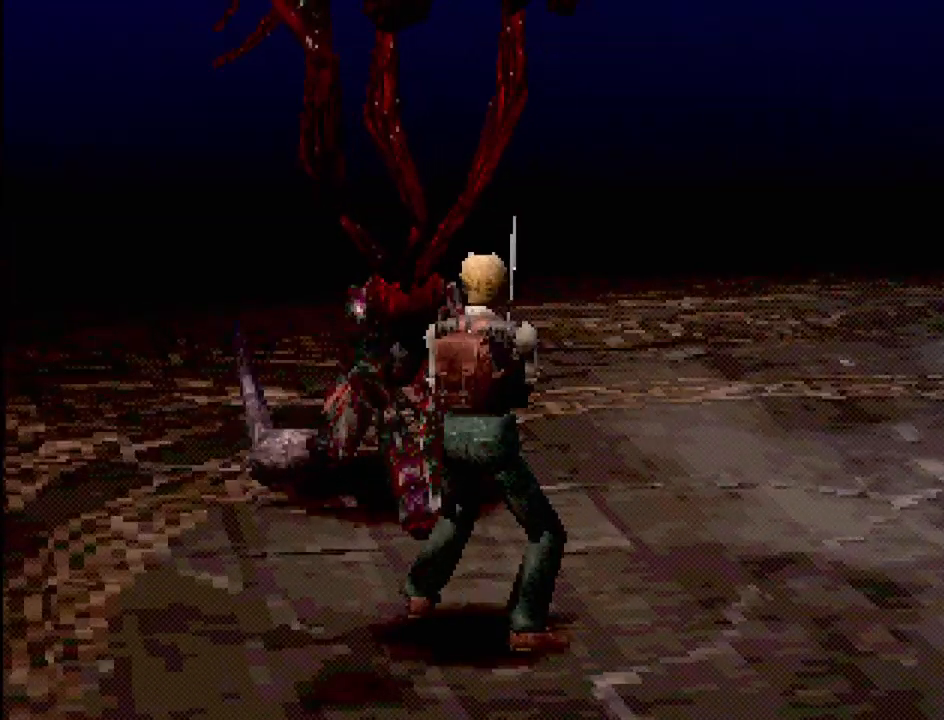
{"buttons": [], "events": []}
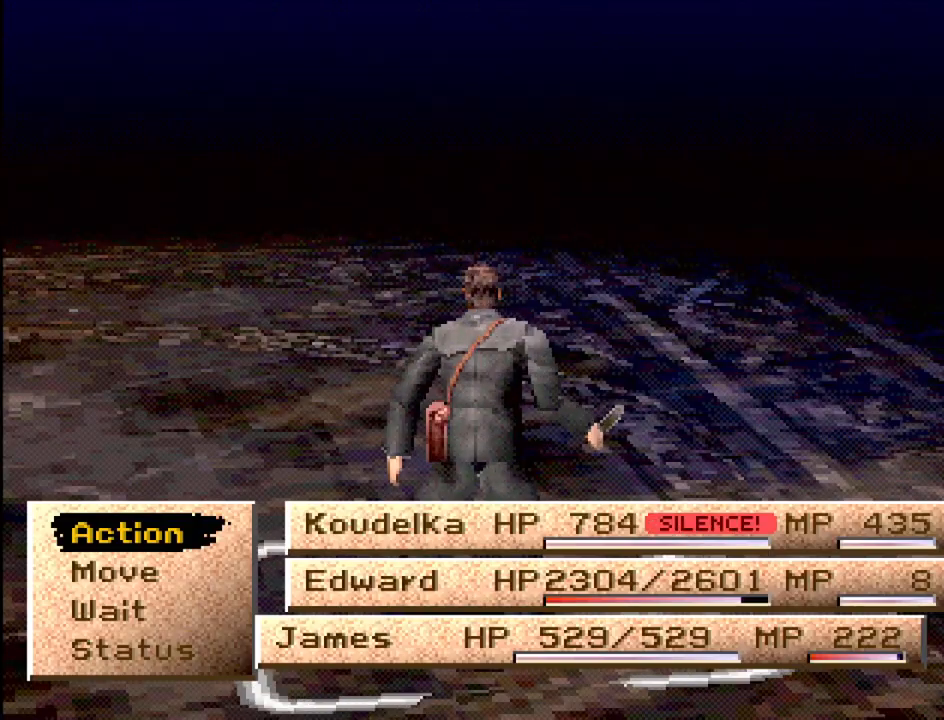
{"buttons": [], "events": [[250, "DPAD_DOWN", "down"], [400, "DPAD_DOWN", "up"]]}
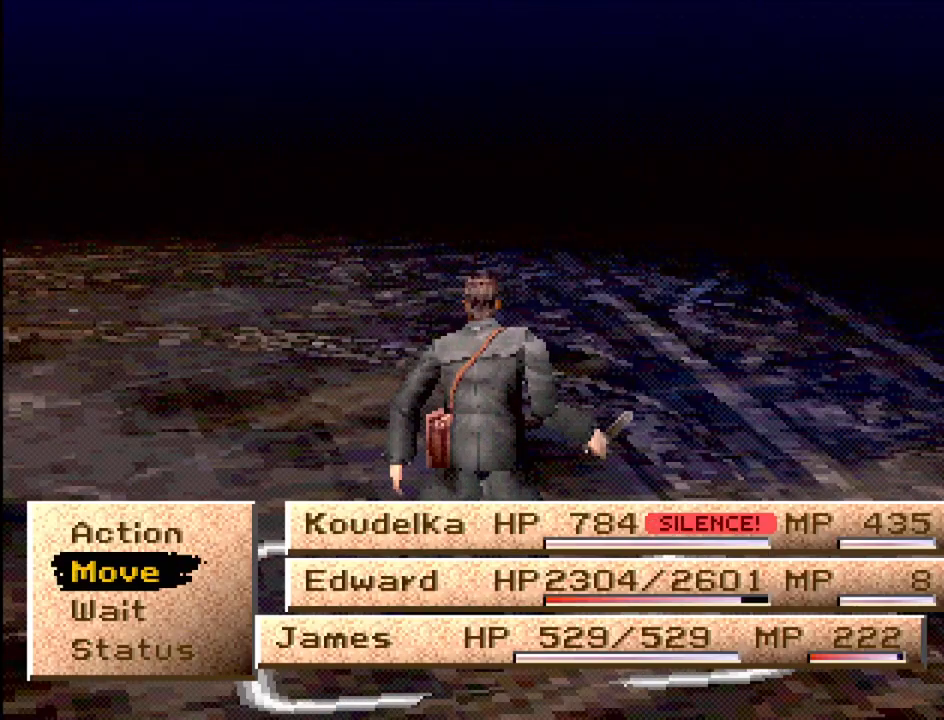
{"buttons": [], "events": [[50, "DPAD_UP", "down"], [150, "DPAD_UP", "up"], [317, "CROSS", "down"], [400, "CROSS", "up"]]}
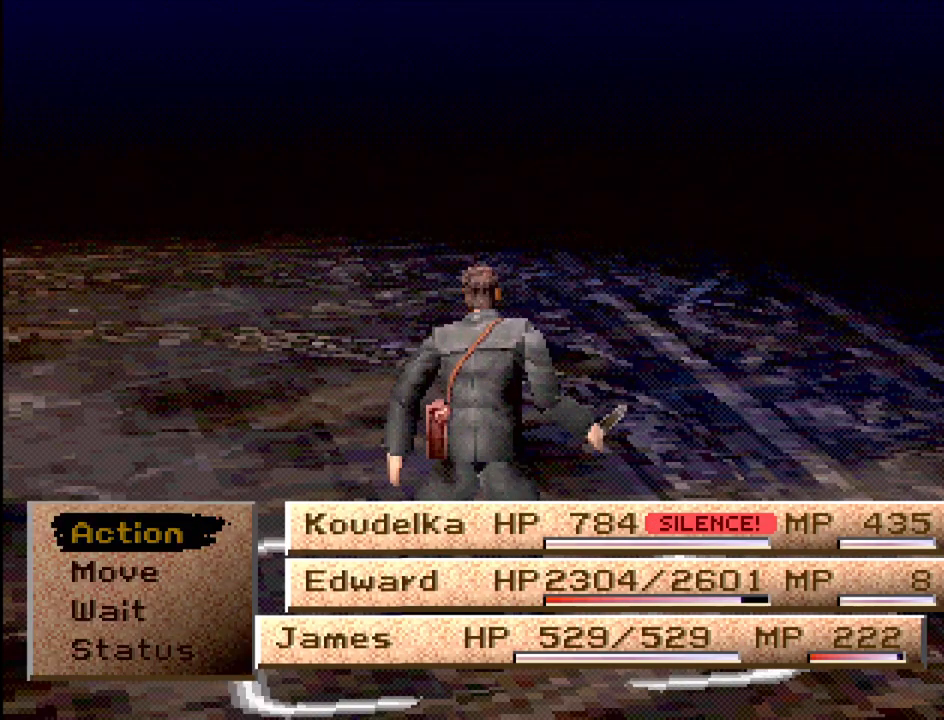
{"buttons": [], "events": []}
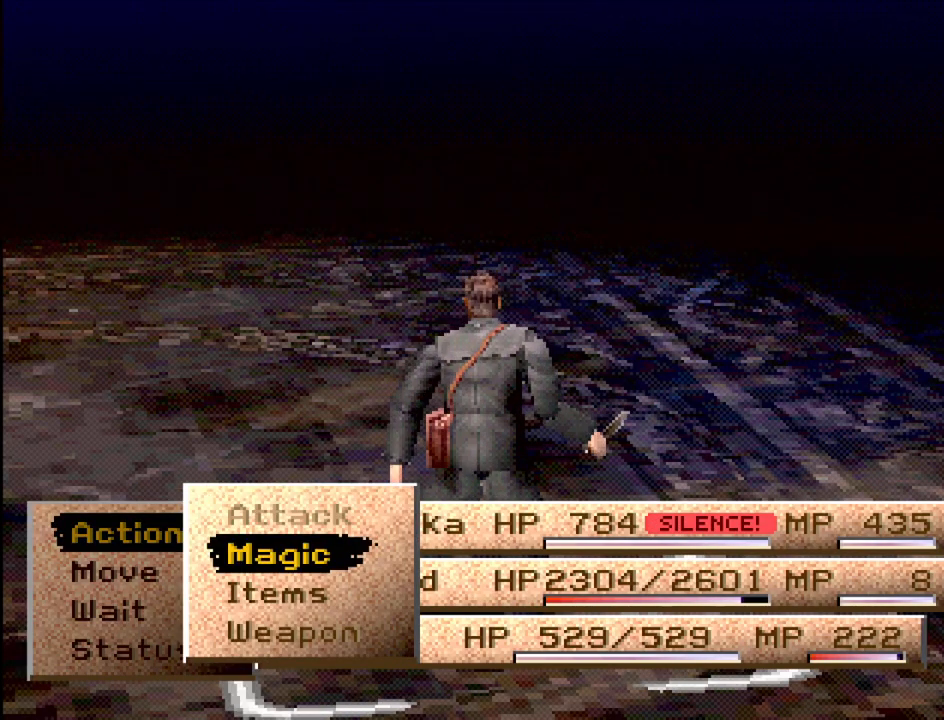
{"buttons": [], "events": [[150, "DPAD_DOWN", "down"], [233, "DPAD_DOWN", "up"], [383, "DPAD_UP", "down"], [483, "DPAD_UP", "up"]]}
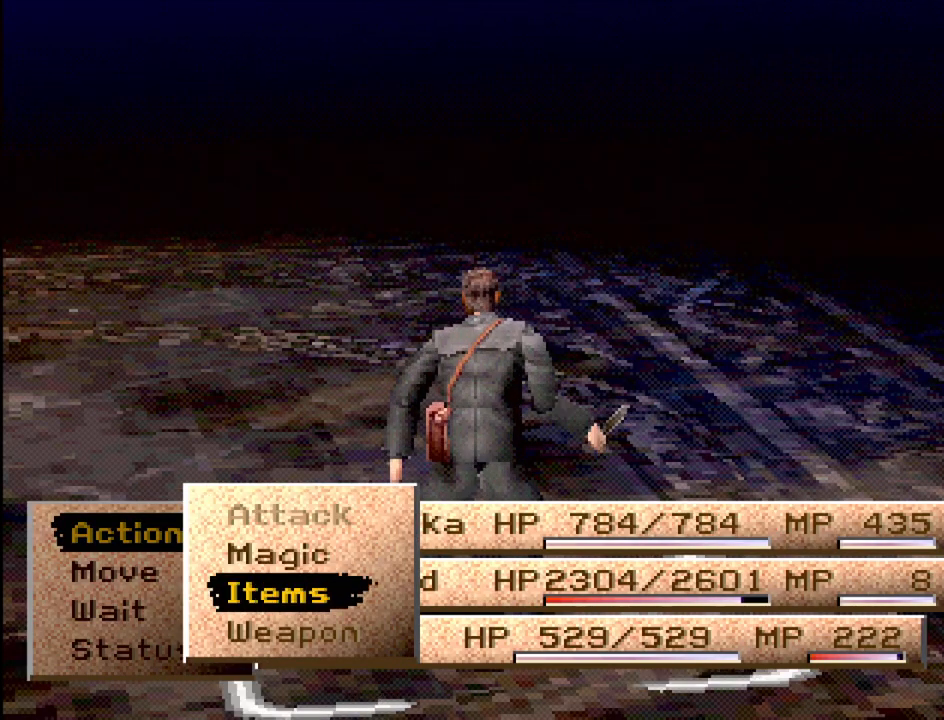
{"buttons": [], "events": []}
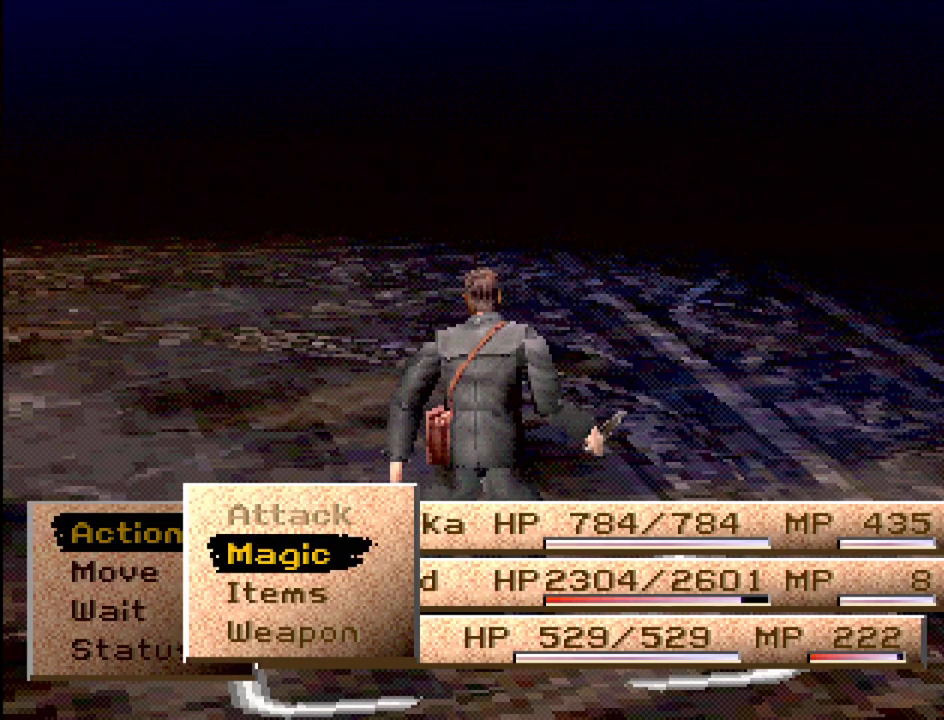
{"buttons": [], "events": []}